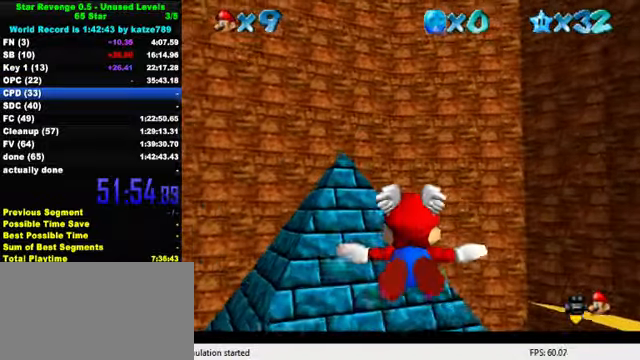
Gameplay with keyboard; each line is a JSON object with the keys held at the frame after it. "events" lists presses ("down") and releases ("up") of "a", "c", "ctrl", "d", "down", "left", "return", "right", "s", "shift", "up", "w", "x" and "y" between this image and that frame as [ms after this image, input, new state], when the widget could be followed in between. No other keys are recorded. Mouse input is not recorded.
{"keys": ["up"], "events": [[66, "right", "down"], [66, "up", "down"], [433, "right", "up"], [433, "up", "up"], [500, "up", "down"]]}
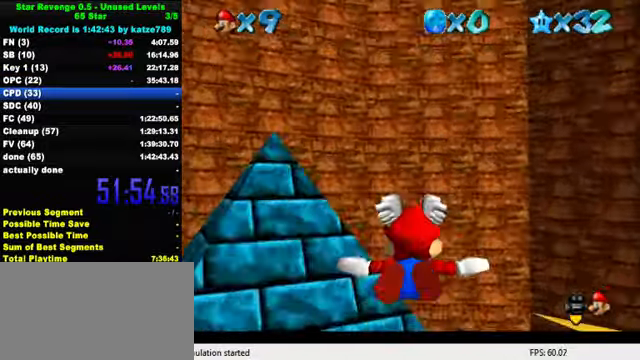
{"keys": ["right", "up"], "events": [[33, "right", "down"]]}
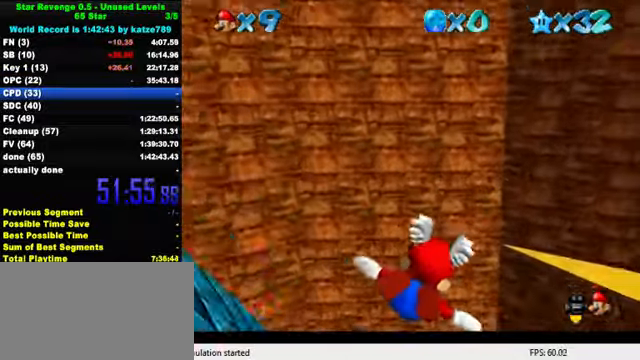
{"keys": ["d", "left", "s"], "events": [[100, "right", "up"], [100, "up", "up"], [133, "y", "down"], [166, "shift", "down"], [266, "down", "down"], [266, "shift", "up"], [266, "y", "up"], [366, "d", "down"], [366, "s", "down"], [466, "down", "up"], [500, "left", "down"]]}
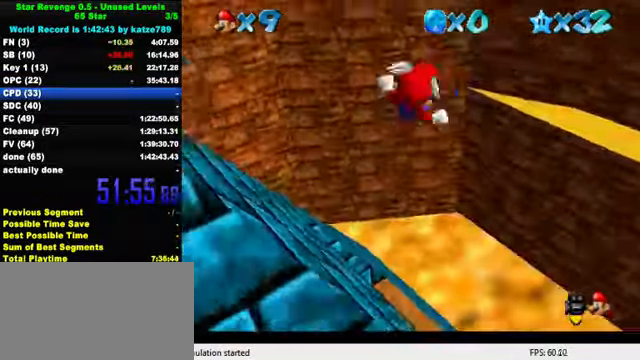
{"keys": ["s", "up"], "events": [[33, "d", "up"], [33, "s", "up"], [100, "d", "down"], [100, "s", "down"], [166, "d", "up"], [166, "left", "up"], [200, "s", "up"], [233, "up", "down"], [266, "d", "down"], [266, "s", "down"], [300, "right", "down"], [366, "d", "up"], [366, "s", "up"], [433, "d", "down"], [433, "s", "down"], [466, "right", "up"], [500, "d", "up"]]}
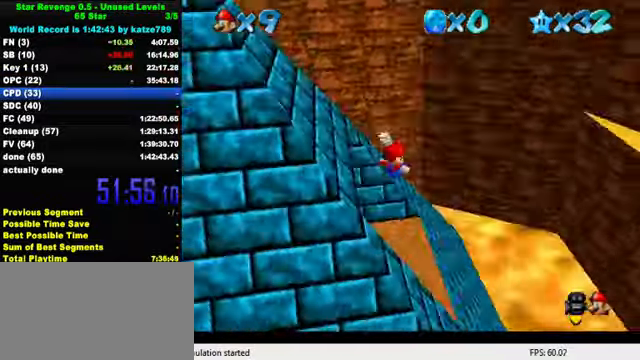
{"keys": ["d", "left", "up"], "events": [[33, "s", "up"], [466, "d", "down"], [499, "left", "down"]]}
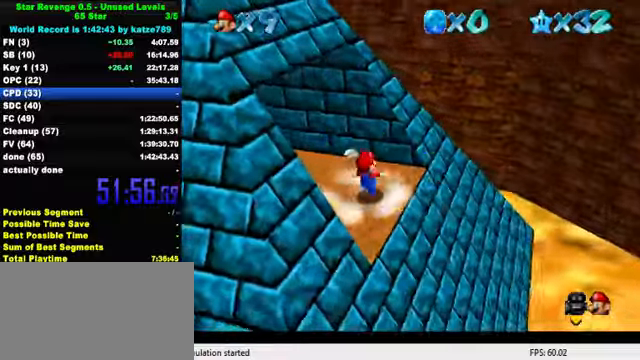
{"keys": ["left", "up"], "events": [[67, "d", "up"]]}
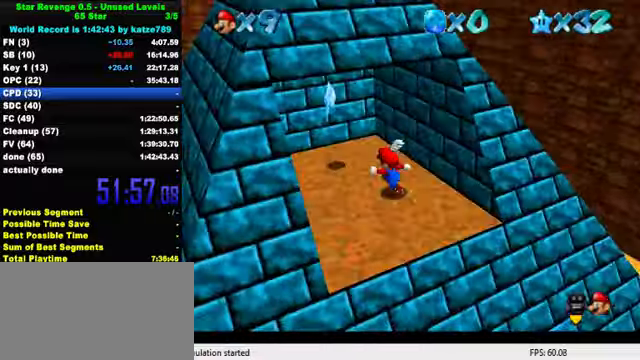
{"keys": [], "events": [[167, "shift", "down"], [200, "left", "up"], [200, "shift", "up"], [467, "up", "up"]]}
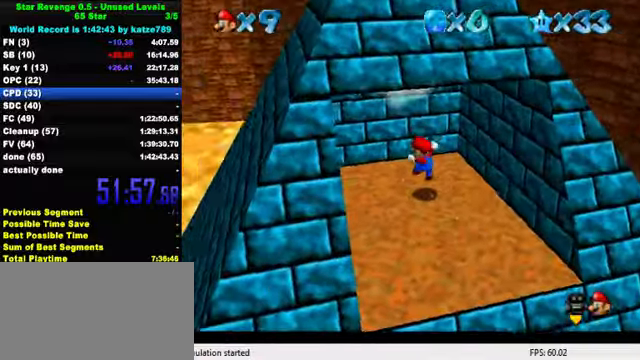
{"keys": [], "events": []}
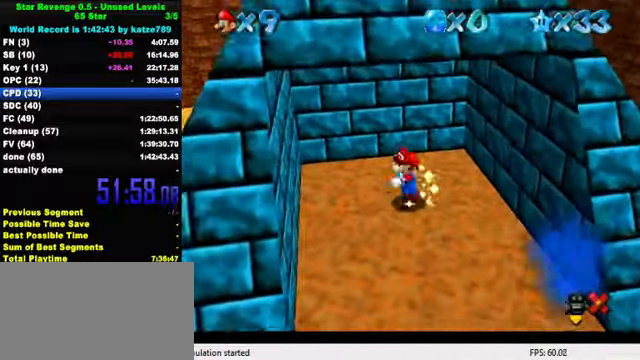
{"keys": [], "events": []}
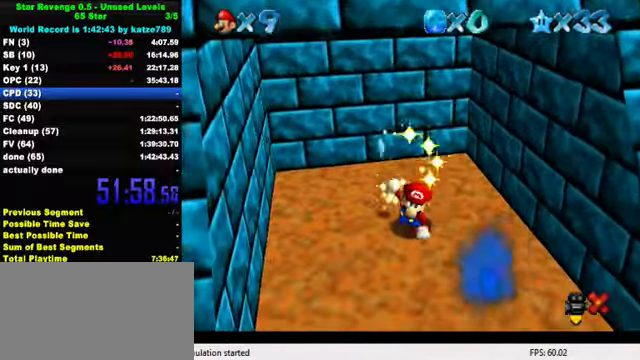
{"keys": [], "events": []}
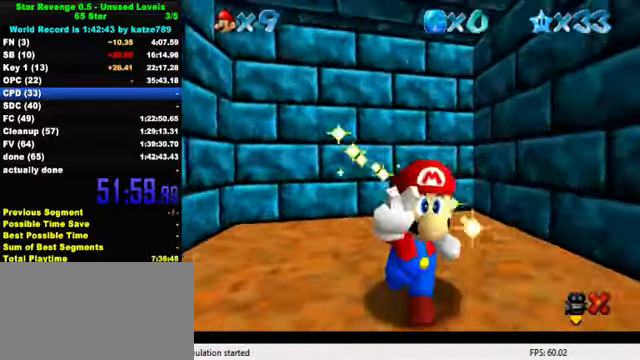
{"keys": [], "events": []}
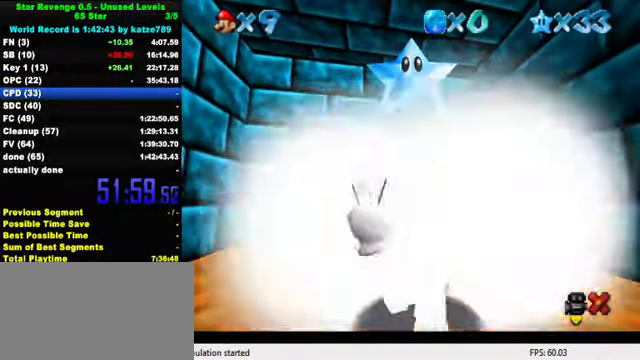
{"keys": [], "events": []}
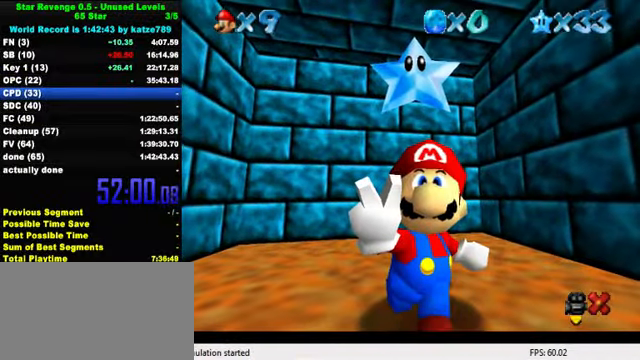
{"keys": [], "events": []}
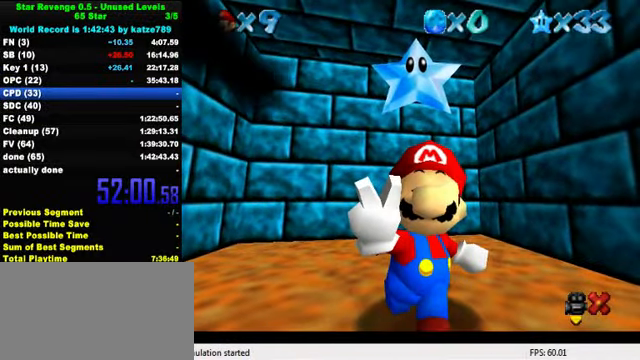
{"keys": [], "events": [[334, "y", "down"], [467, "y", "up"]]}
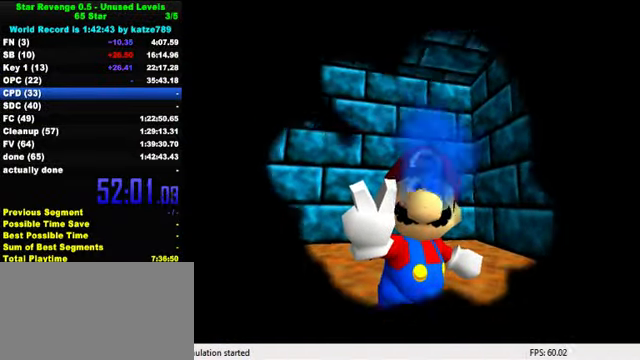
{"keys": [], "events": [[134, "c", "down"], [234, "c", "up"], [267, "a", "down"], [400, "a", "up"]]}
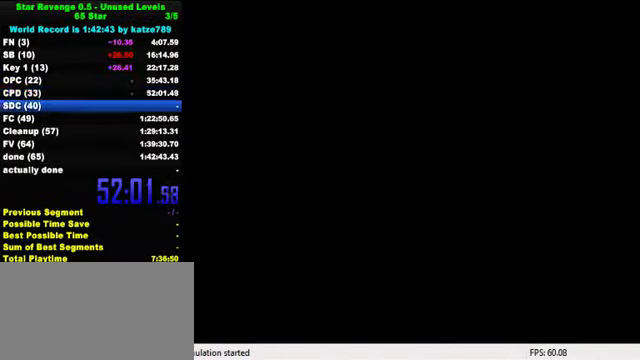
{"keys": ["return"], "events": [[467, "return", "down"]]}
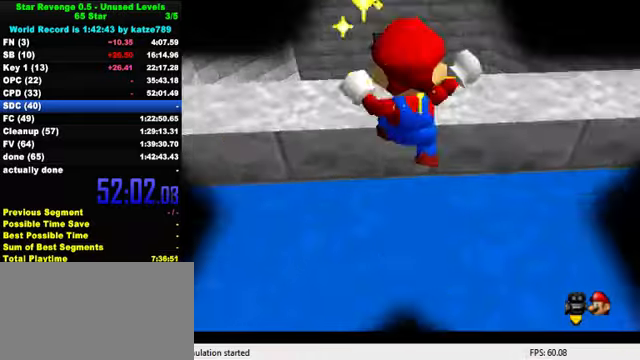
{"keys": [], "events": [[67, "return", "up"], [100, "shift", "down"], [167, "shift", "up"], [267, "shift", "down"], [300, "shift", "up"]]}
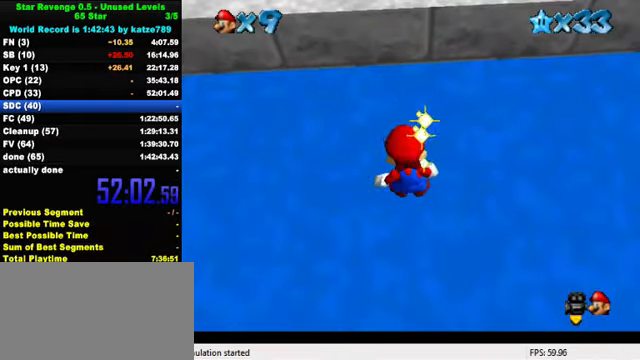
{"keys": ["shift"], "events": [[467, "shift", "down"]]}
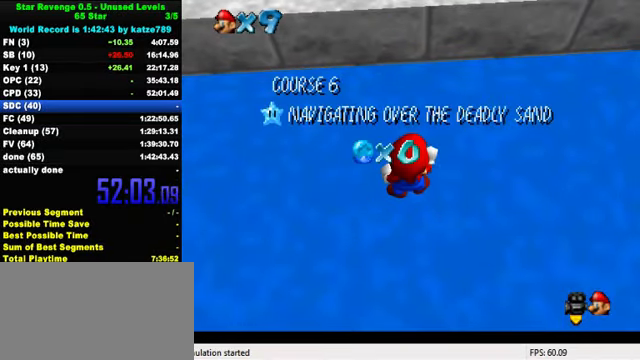
{"keys": [], "events": [[133, "shift", "up"]]}
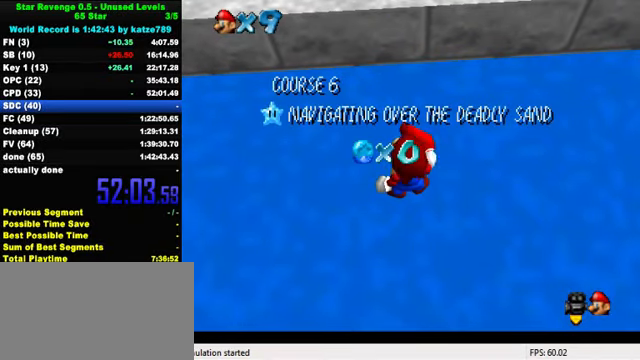
{"keys": [], "events": [[167, "shift", "down"], [500, "shift", "up"]]}
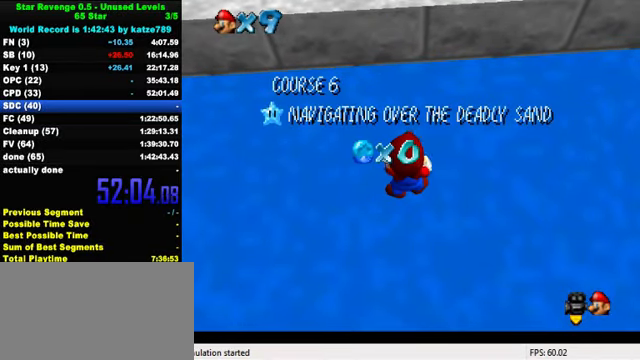
{"keys": [], "events": [[33, "return", "down"], [133, "return", "up"]]}
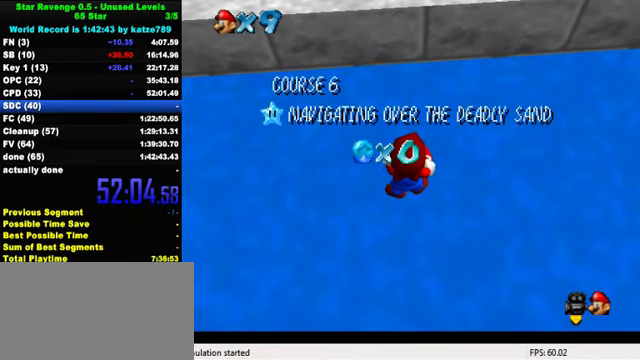
{"keys": ["d"], "events": [[367, "w", "down"], [433, "w", "up"], [500, "d", "down"]]}
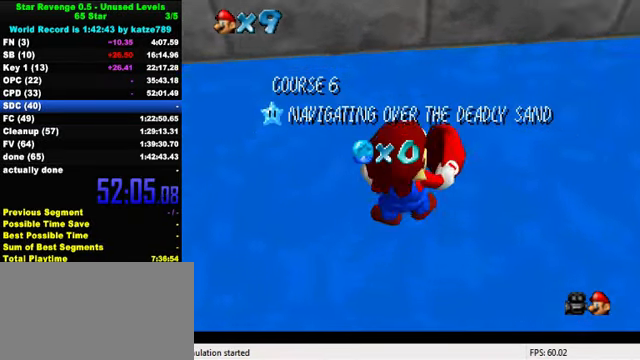
{"keys": [], "events": [[67, "d", "up"], [167, "d", "down"], [267, "d", "up"]]}
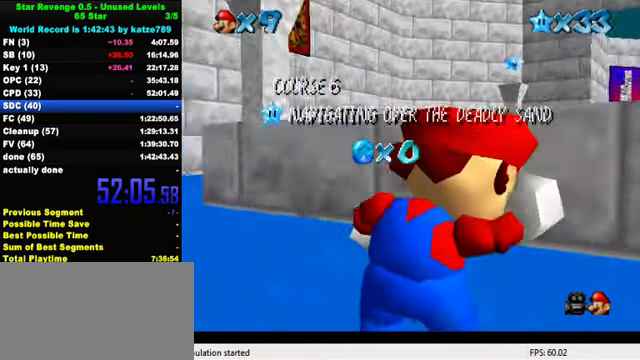
{"keys": ["shift"], "events": [[100, "shift", "down"], [200, "shift", "up"], [267, "shift", "down"], [333, "shift", "up"], [400, "shift", "down"]]}
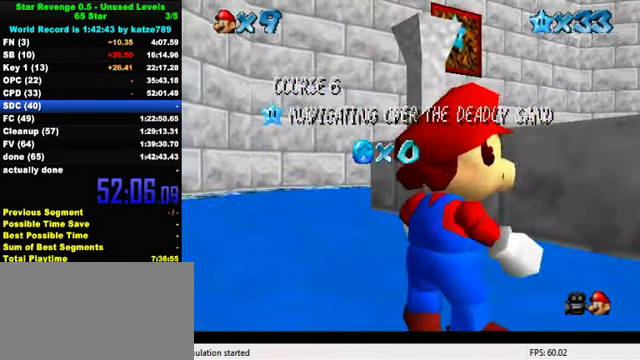
{"keys": ["up"], "events": [[67, "shift", "up"], [367, "shift", "down"], [500, "shift", "up"], [500, "up", "down"]]}
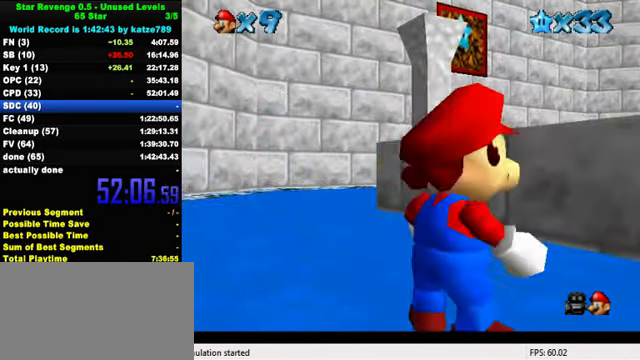
{"keys": ["shift", "up"], "events": [[100, "left", "down"], [300, "left", "up"], [501, "shift", "down"]]}
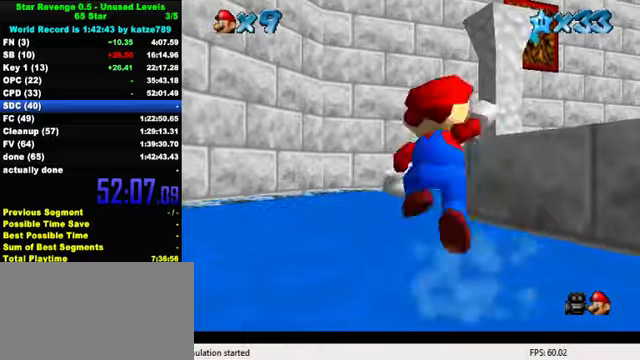
{"keys": ["ctrl", "up"], "events": [[100, "shift", "up"], [466, "ctrl", "down"]]}
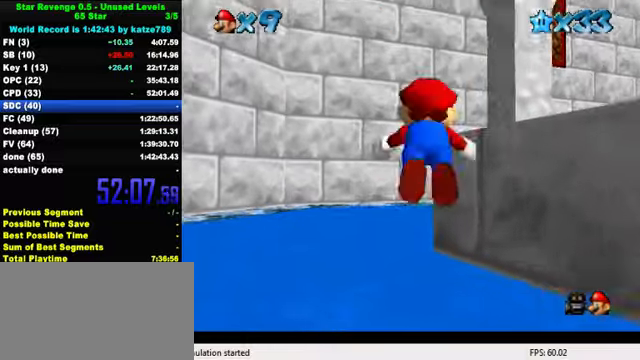
{"keys": ["up"], "events": [[100, "shift", "down"], [166, "ctrl", "up"], [200, "shift", "up"], [266, "shift", "down"], [433, "shift", "up"]]}
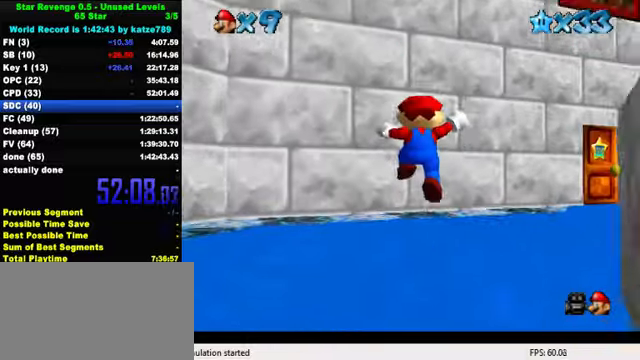
{"keys": ["up"], "events": [[66, "right", "down"], [433, "right", "up"]]}